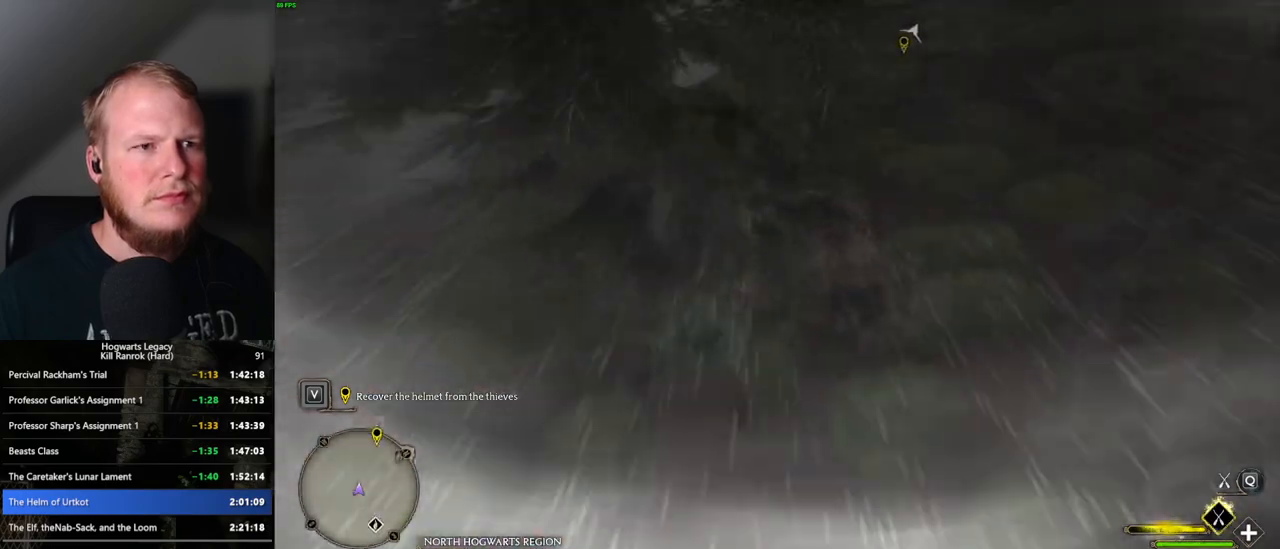
Gameplay with keyboard and mouse; each line is a JSON object with the keys and mouse buttons held at the frame after it. "events" lists presses ("down") and releases ("up") of ".", "/", "0", "1", "2", "3", "4", "5", "6", "7", "8", "9", "a", "alt_l", "alt_r", "b", "backslash", "backspace", "c", "caps_lock", "comma", "ctrl_l", "ctrl_r", "d", "e", "equals", "escape", "f", "f1", "f10", "f11", "f12", "f2", "f3", "f4", "f5", "f6", "f7", "f8", "f9", "g", "h", "i", "j", "k", "l", "lbracket", "m", "minus", "n", "o", "p", "q", "quote", "r", "rbracket", "return", "s", "semicolon", "shift_l", "shift_r", "space", "super", "t", "tab", "tilde", "u", "v", "w", "x", "y", "z", "mouse_left", "mouse_wheel", "mouse_right", "mouse_mb4" and "mouse_mb5" between this image and that frame as [ms after this image, input, new state], when the widget could be followed in between. "mouse_left", "mouse_wheel", "mouse_right", "mouse_mb4", "mouse_mb5" = the "left", "wheel", "right", "mb4", "mb5" buttons of the "mouse" list. No other keys are recorded. "wheel" means that the mouse wheel is clicked or scrolled. Mouse movement is not recorded.
{"keys": ["r", "w"], "mouse": ["left"], "events": [[83, "space", "up"], [483, "r", "down"]]}
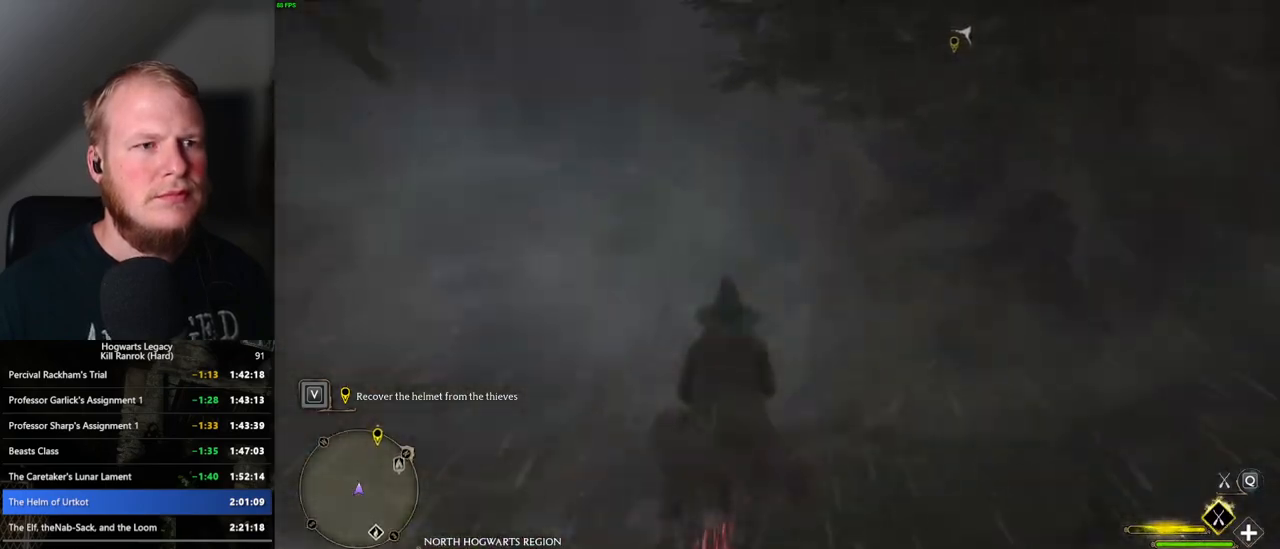
{"keys": ["w"], "mouse": ["left"], "events": [[83, "r", "up"]]}
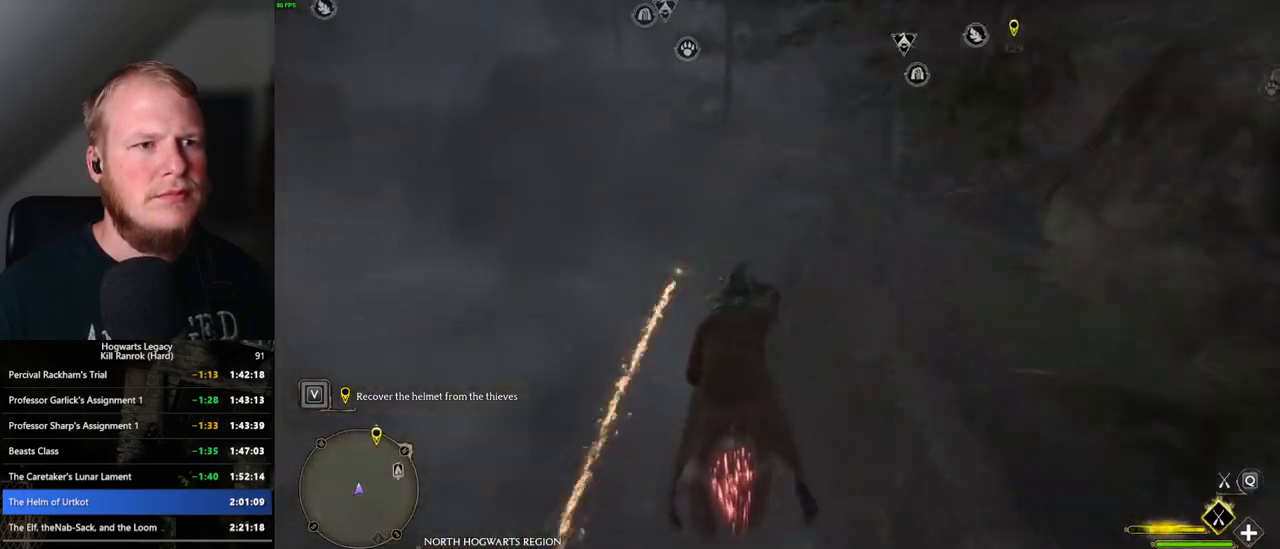
{"keys": ["w"], "mouse": ["left"], "events": []}
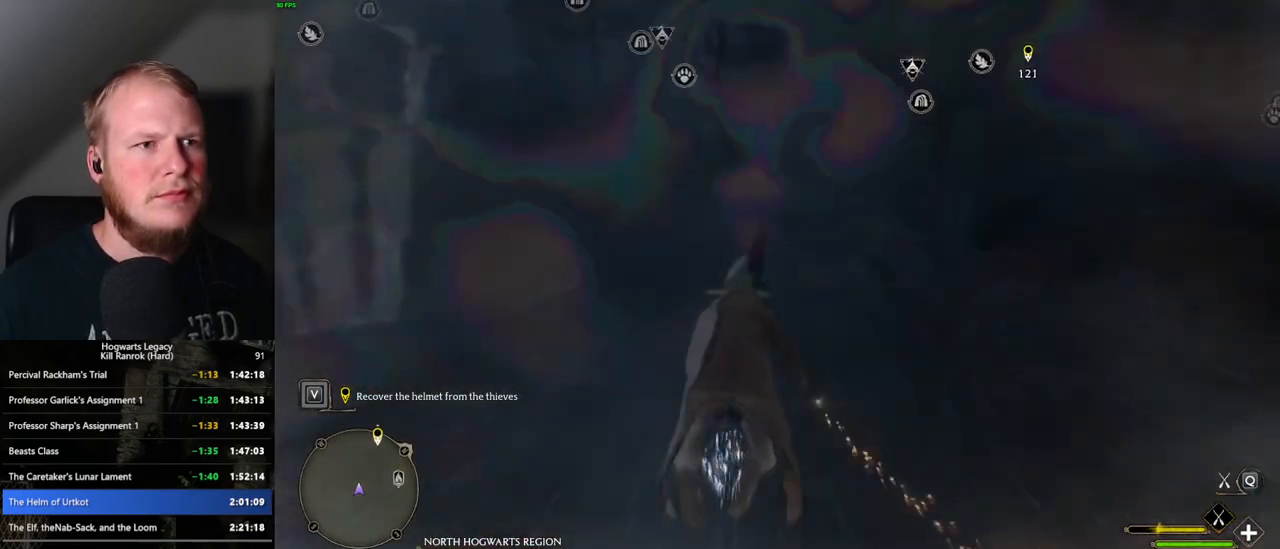
{"keys": ["w"], "mouse": ["left"], "events": []}
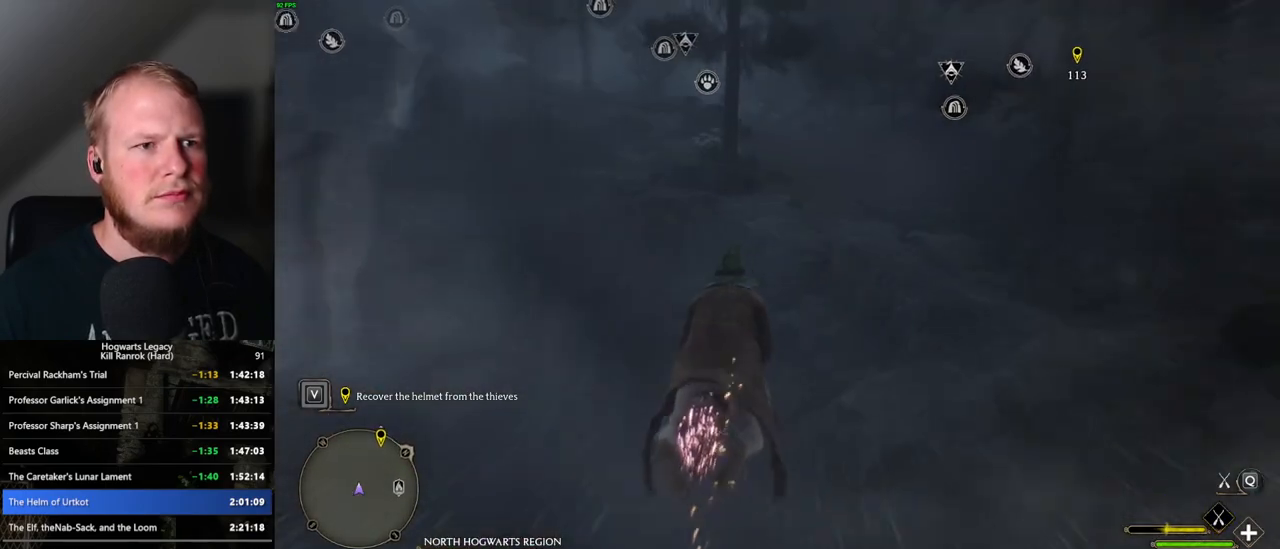
{"keys": ["w"], "mouse": ["left"], "events": []}
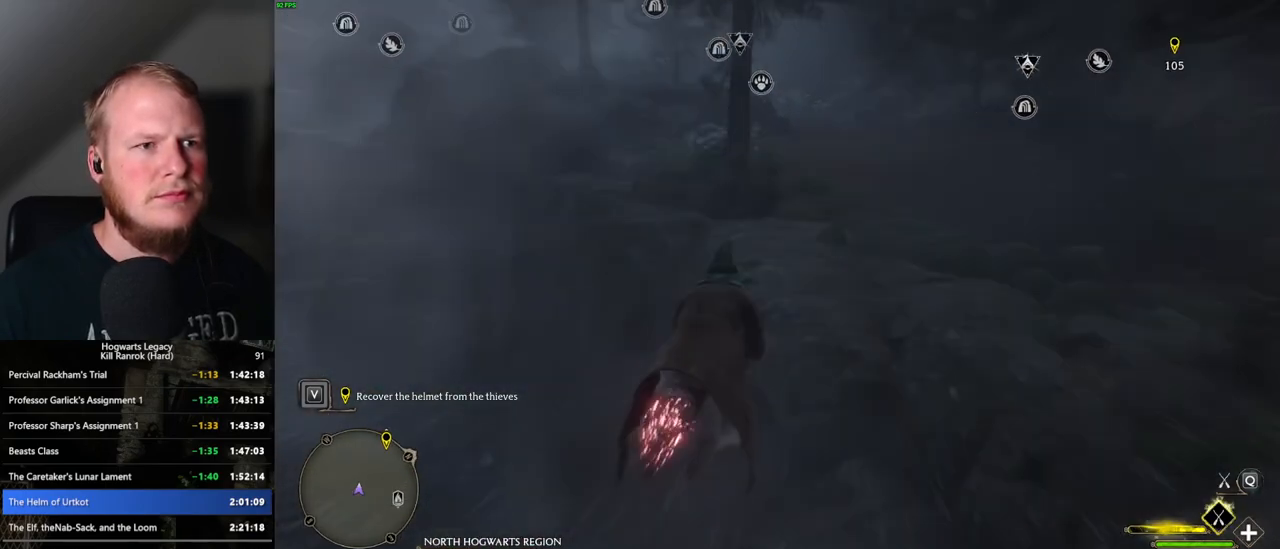
{"keys": ["space", "w"], "mouse": ["left"], "events": [[133, "space", "down"]]}
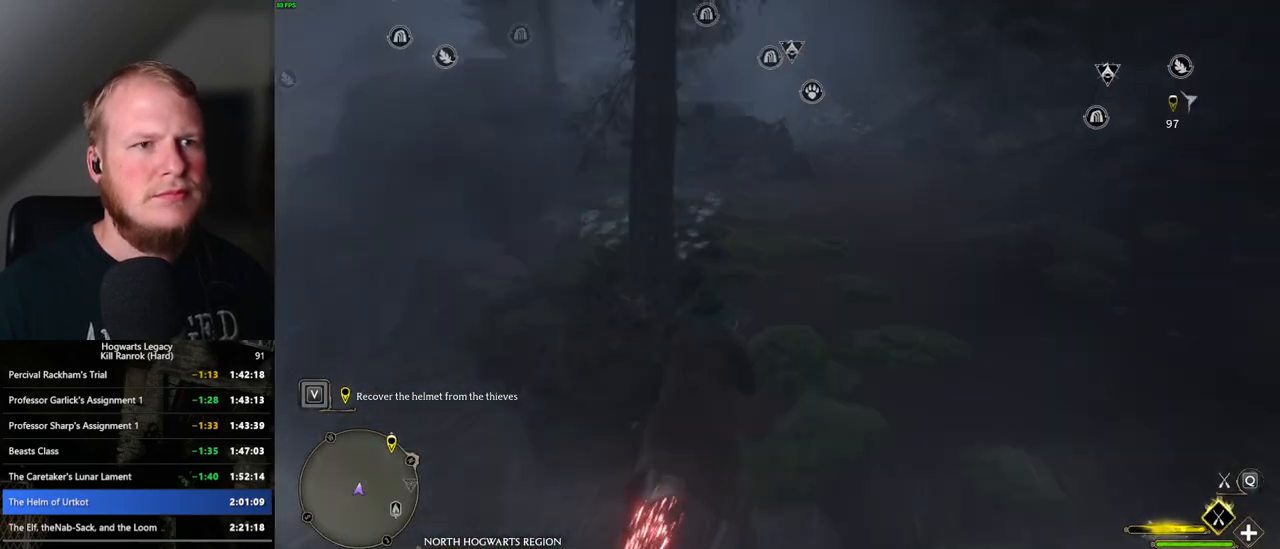
{"keys": ["space", "w"], "mouse": ["left"], "events": []}
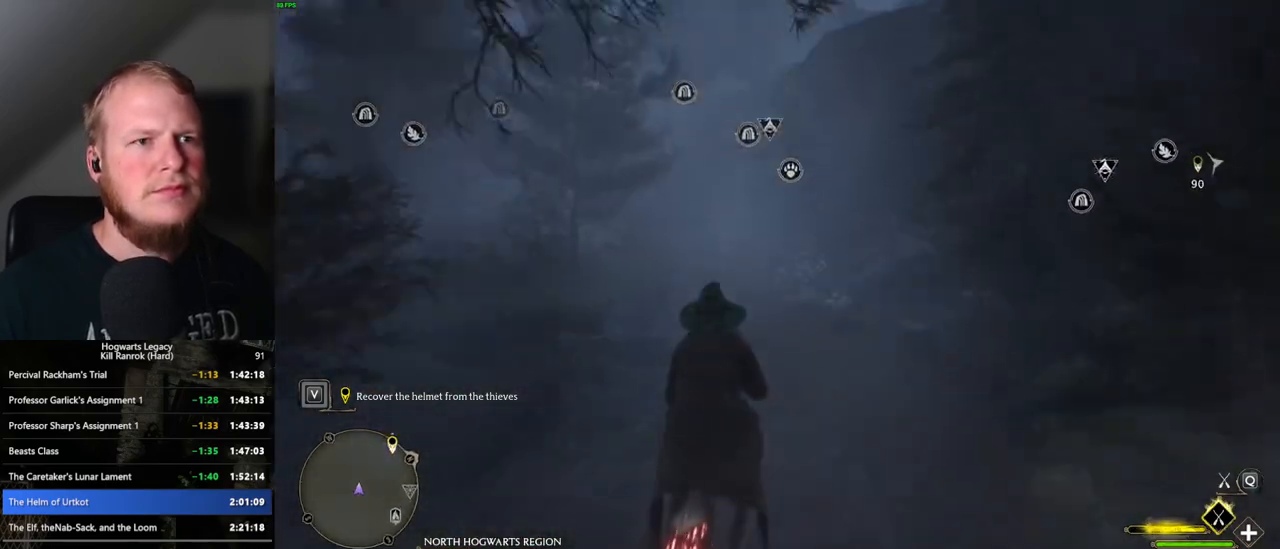
{"keys": ["w"], "mouse": ["left"], "events": [[500, "space", "up"]]}
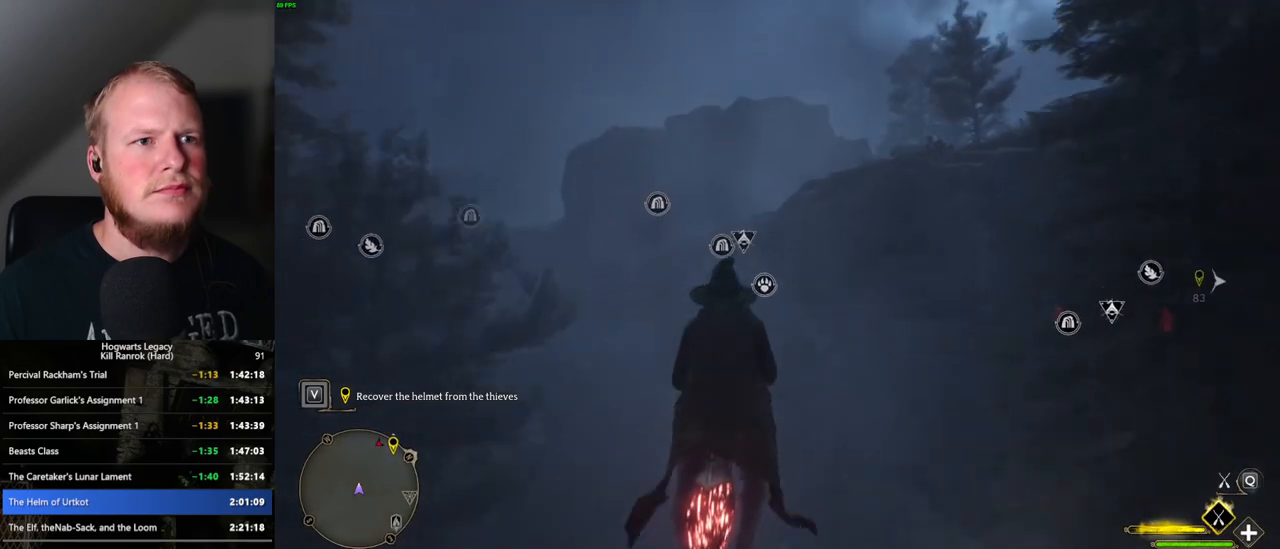
{"keys": ["w"], "mouse": ["left"], "events": []}
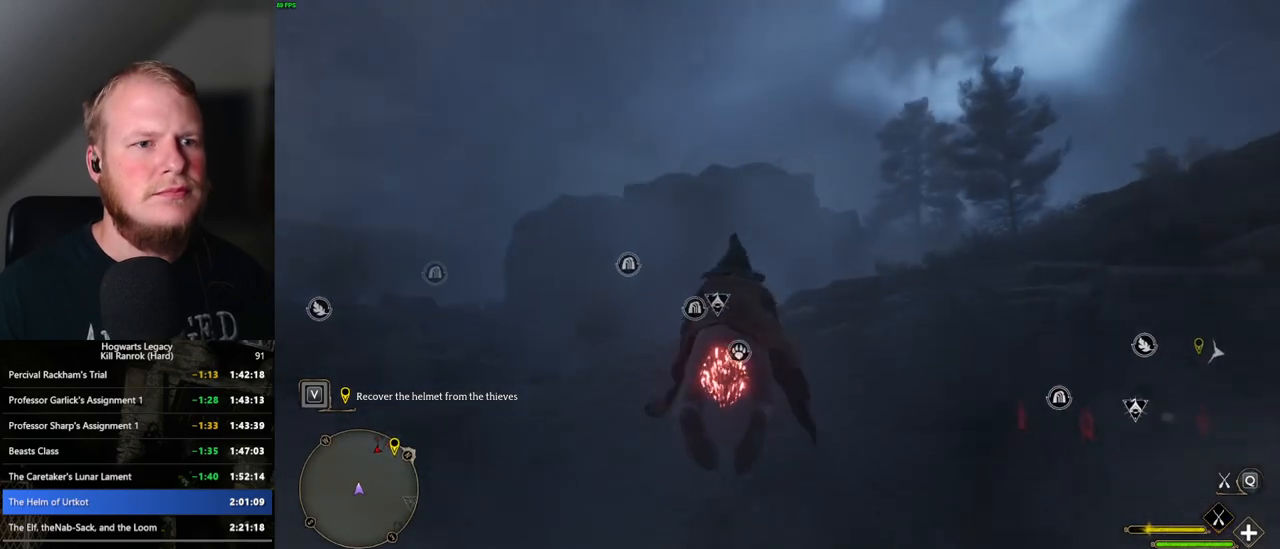
{"keys": ["space", "w"], "mouse": ["left"], "events": [[250, "space", "down"]]}
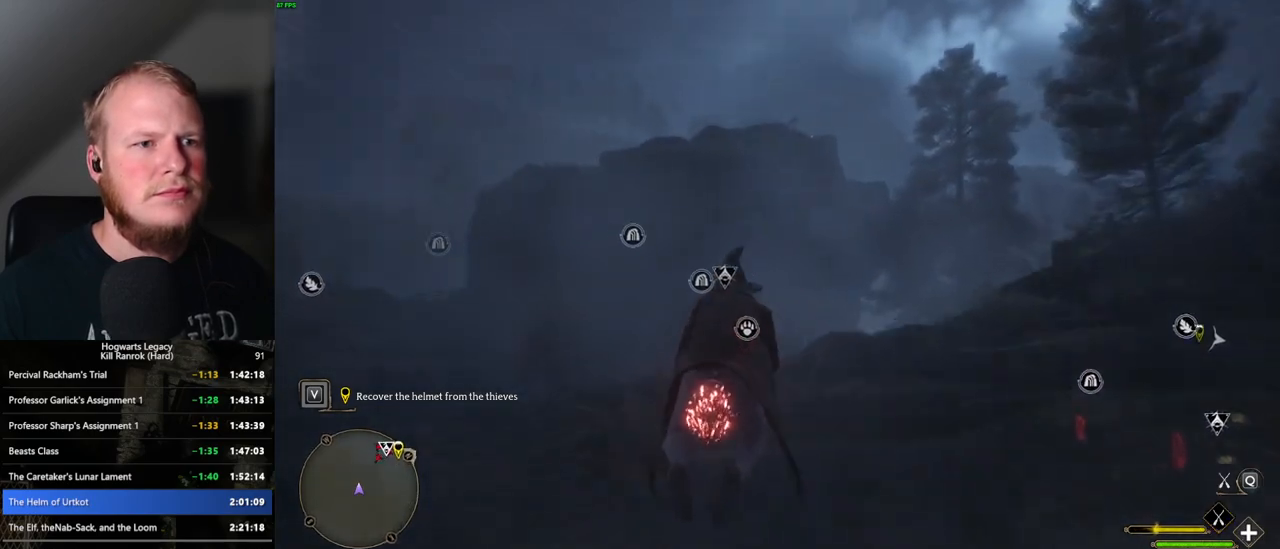
{"keys": ["space", "w"], "mouse": ["left"], "events": []}
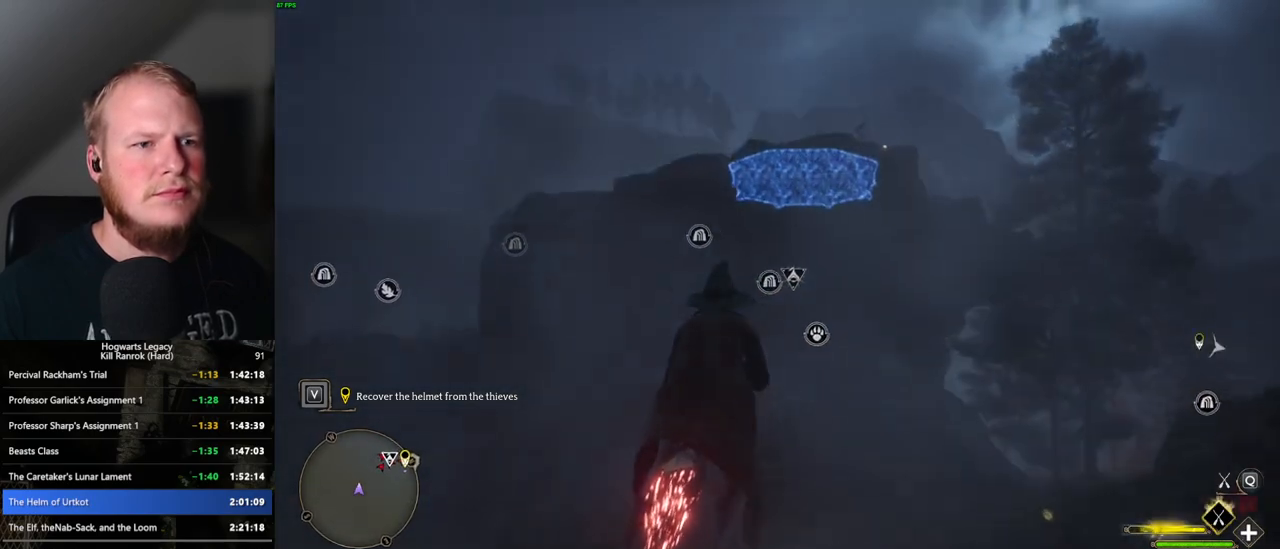
{"keys": ["w"], "mouse": ["left"], "events": [[350, "space", "up"]]}
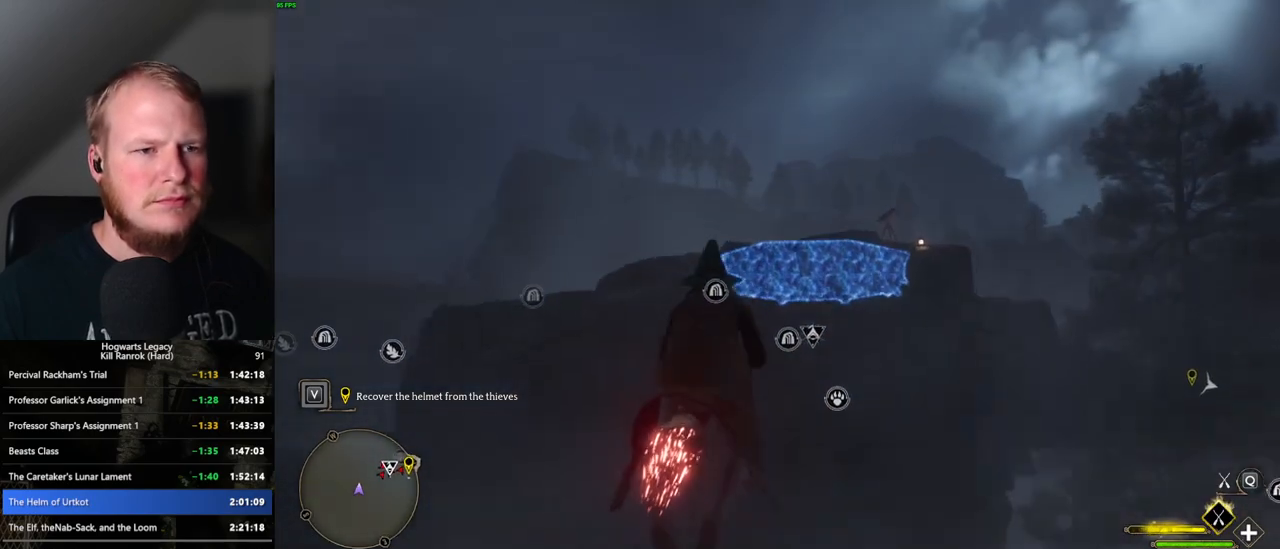
{"keys": ["space", "w"], "mouse": ["left"], "events": [[300, "space", "down"]]}
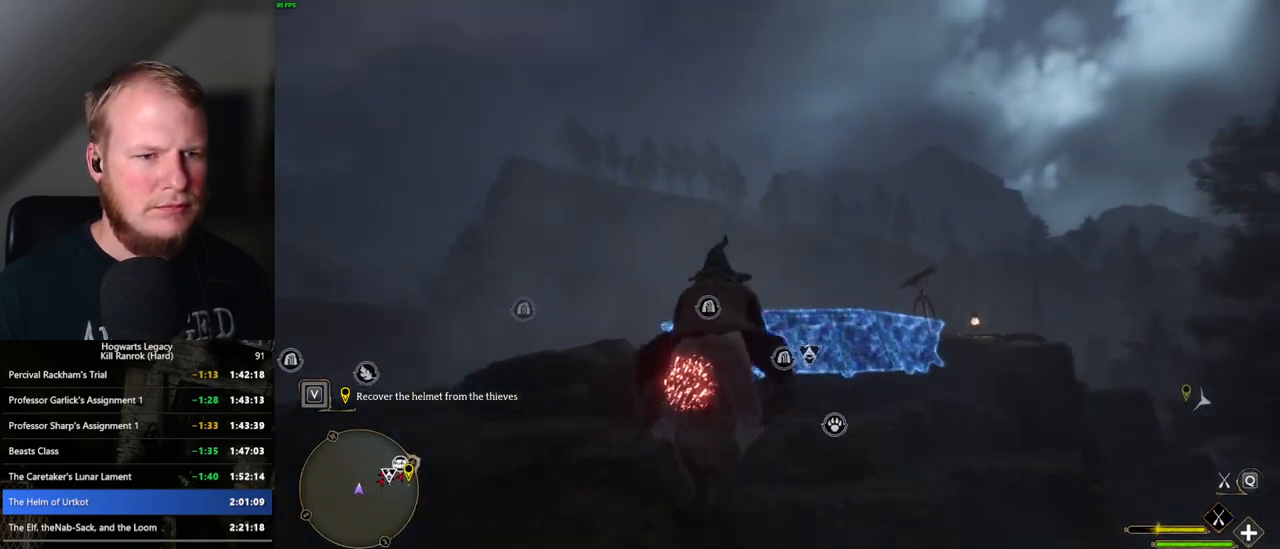
{"keys": ["w"], "mouse": ["left"], "events": [[33, "space", "up"]]}
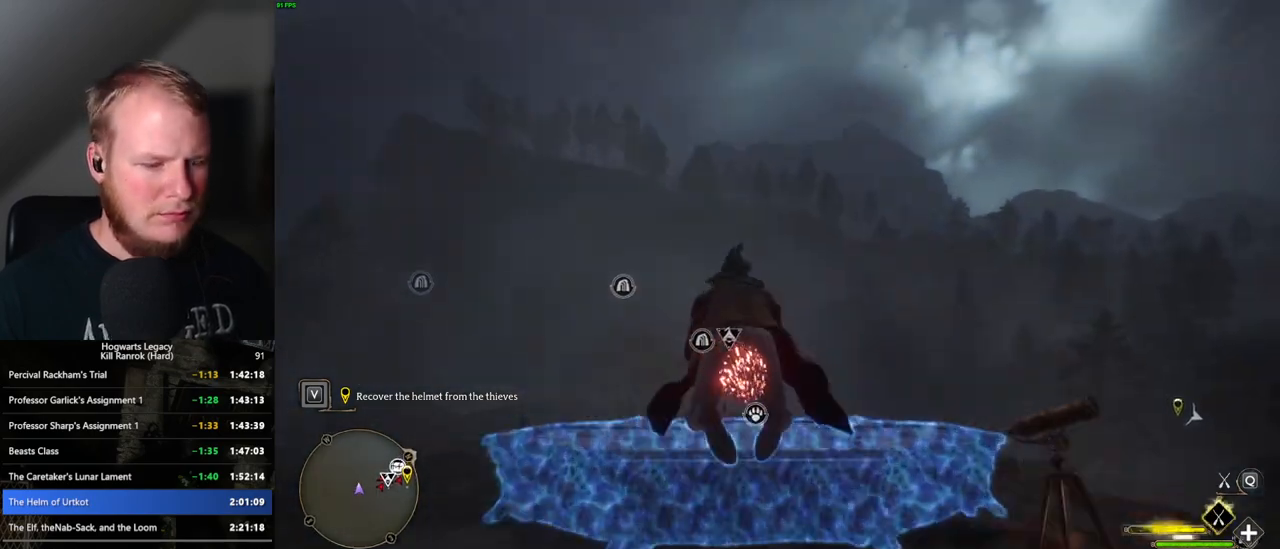
{"keys": ["b"], "mouse": [], "events": [[33, "ctrl_l", "down"], [167, "b", "down"], [217, "mouse_left", "up"], [300, "ctrl_l", "up"], [417, "w", "up"]]}
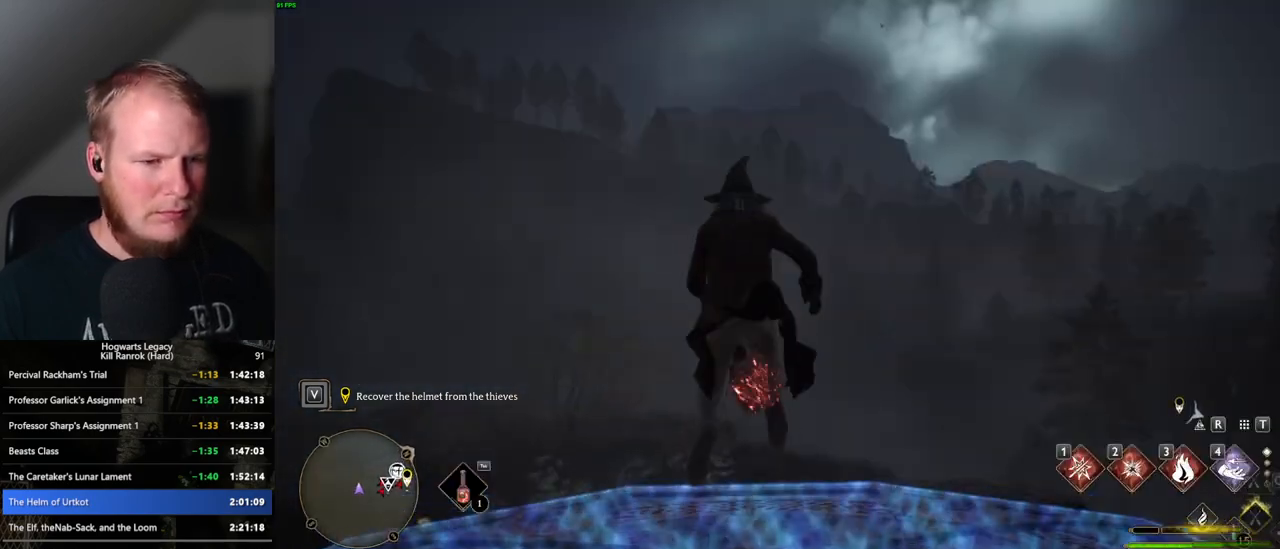
{"keys": ["d", "w"], "mouse": [], "events": [[100, "b", "up"], [100, "w", "down"], [133, "w", "up"], [183, "w", "down"], [400, "d", "down"]]}
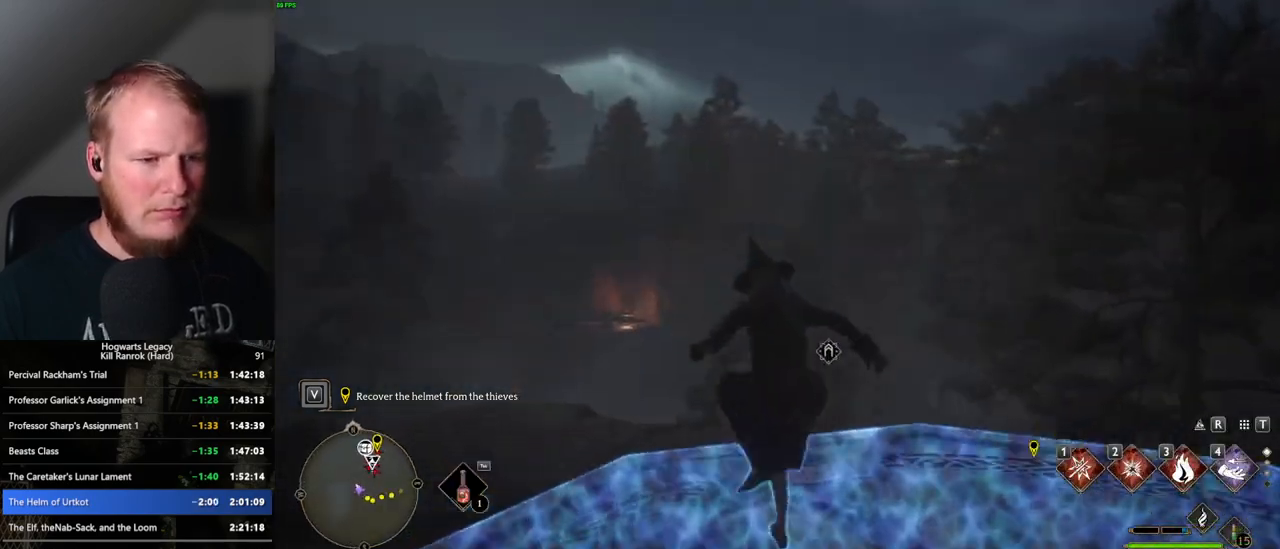
{"keys": ["tab", "w"], "mouse": [], "events": [[50, "w", "up"], [217, "w", "down"], [433, "tab", "down"], [483, "d", "up"]]}
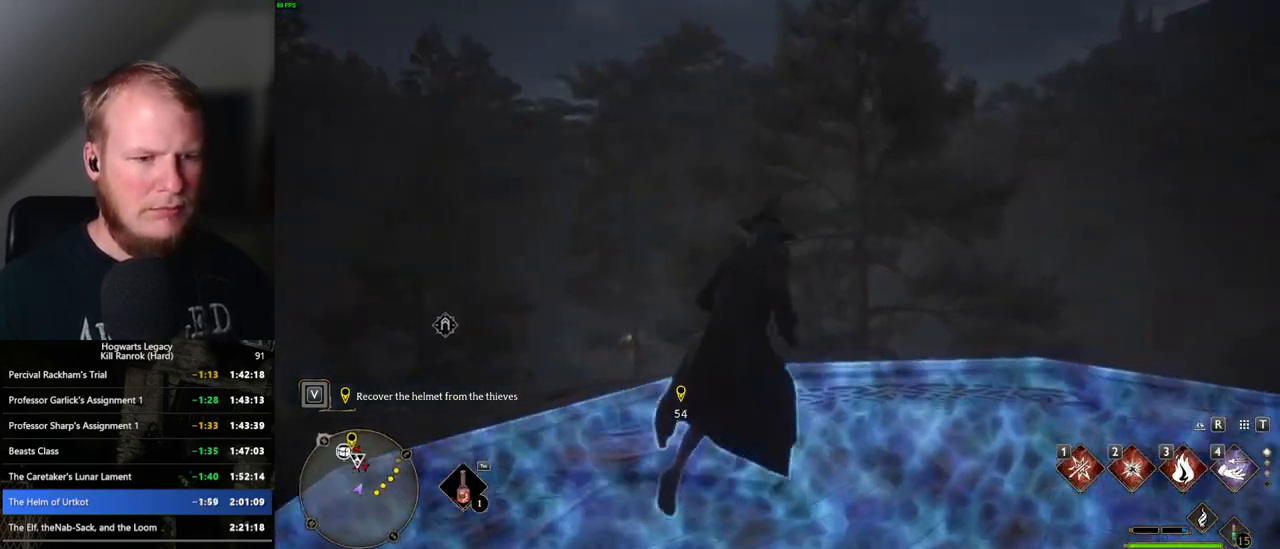
{"keys": ["tab"], "mouse": [], "events": [[33, "w", "up"]]}
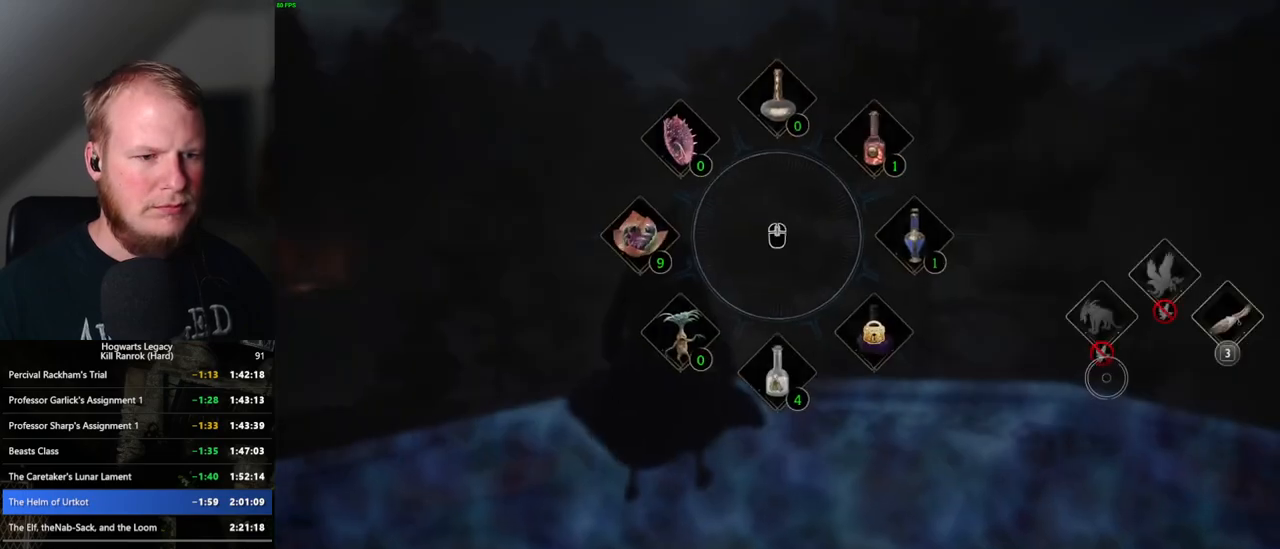
{"keys": ["w"], "mouse": [], "events": [[67, "3", "down"], [183, "3", "up"], [383, "tab", "up"], [467, "w", "down"]]}
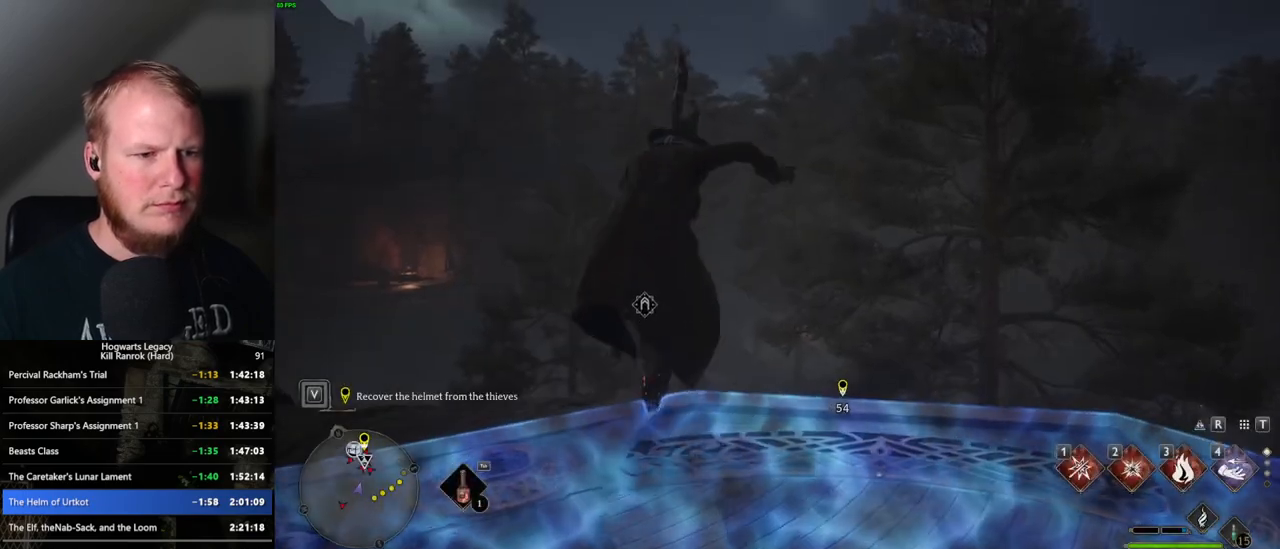
{"keys": ["w"], "mouse": [], "events": []}
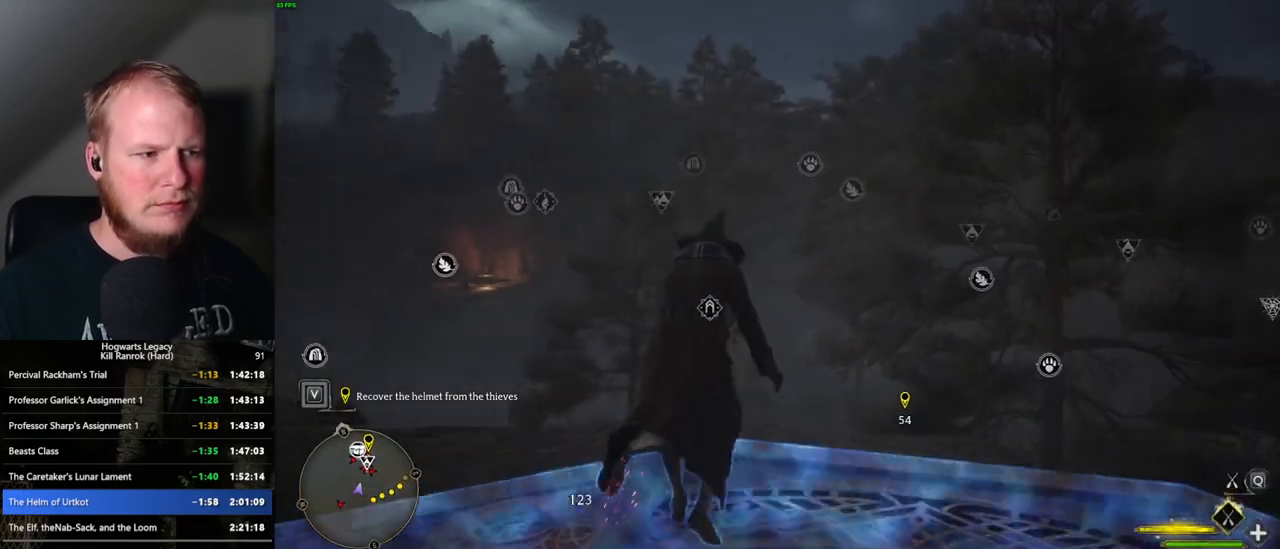
{"keys": ["a"], "mouse": [], "events": [[133, "mouse_left", "down"], [217, "a", "down"], [400, "mouse_left", "up"], [400, "w", "up"]]}
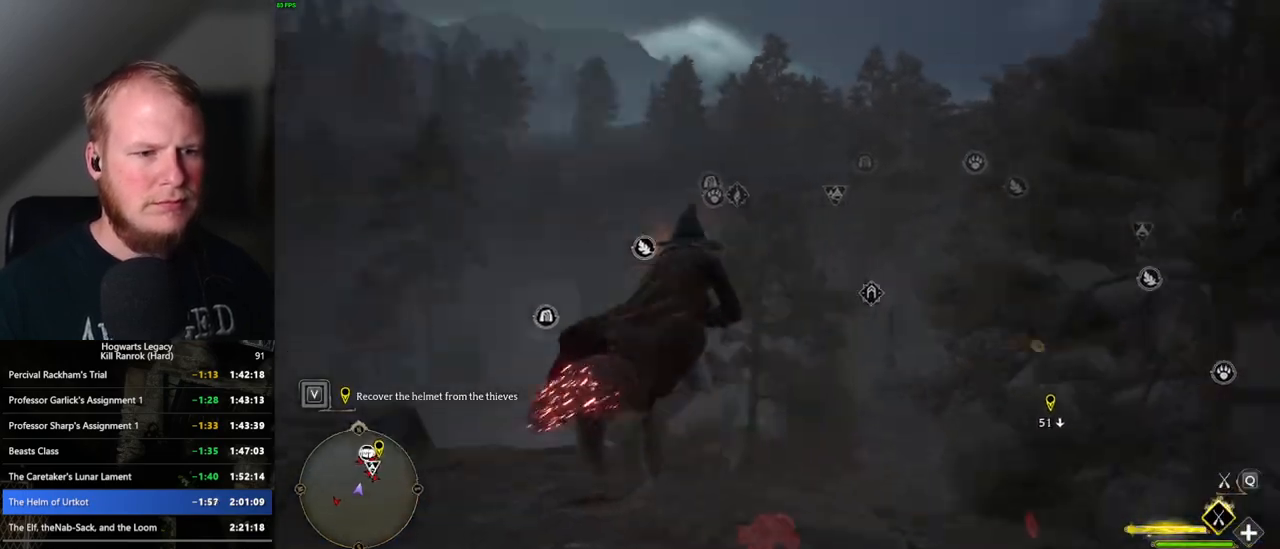
{"keys": ["a", "w"], "mouse": [], "events": [[500, "w", "down"]]}
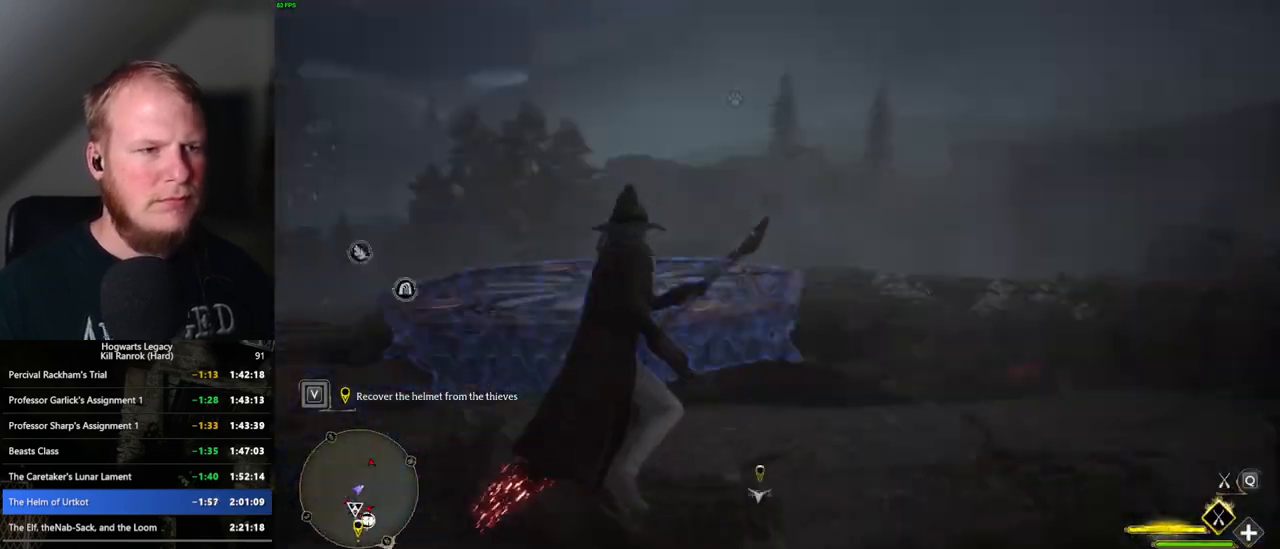
{"keys": ["w"], "mouse": ["left"], "events": [[267, "a", "up"], [467, "mouse_left", "down"]]}
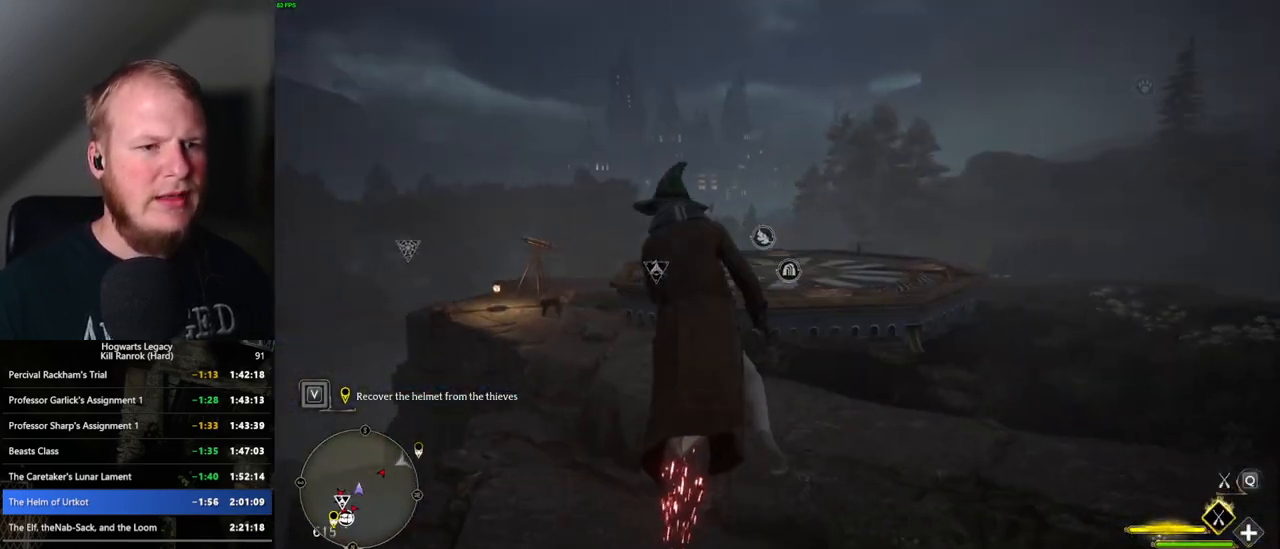
{"keys": ["w"], "mouse": [], "events": [[350, "mouse_left", "up"]]}
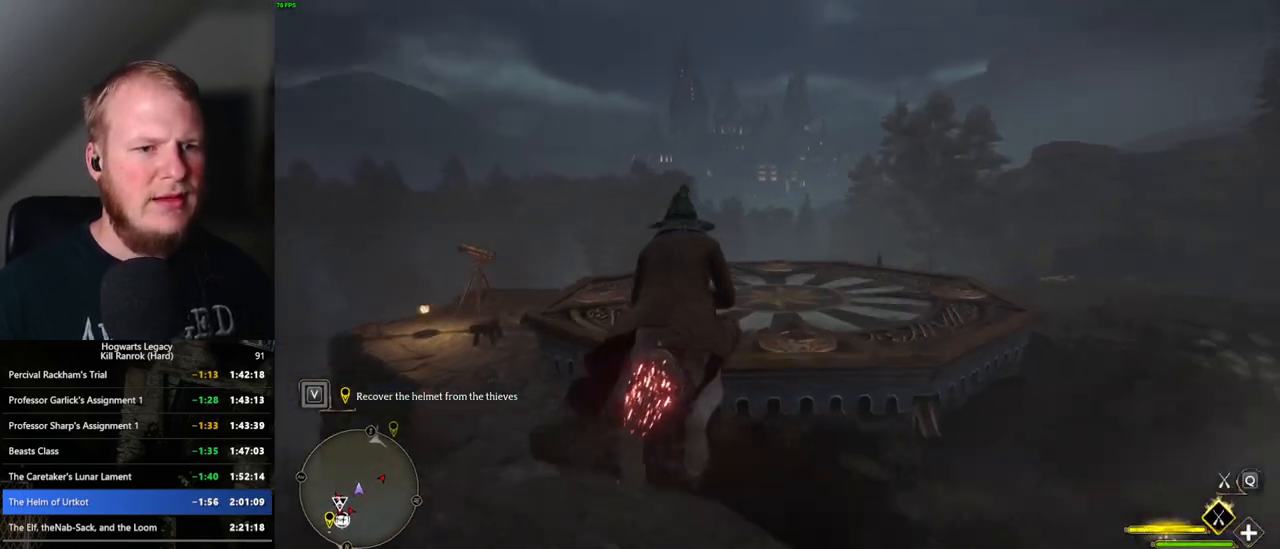
{"keys": ["b", "ctrl_l", "w"], "mouse": [], "events": [[200, "ctrl_l", "down"], [333, "b", "down"]]}
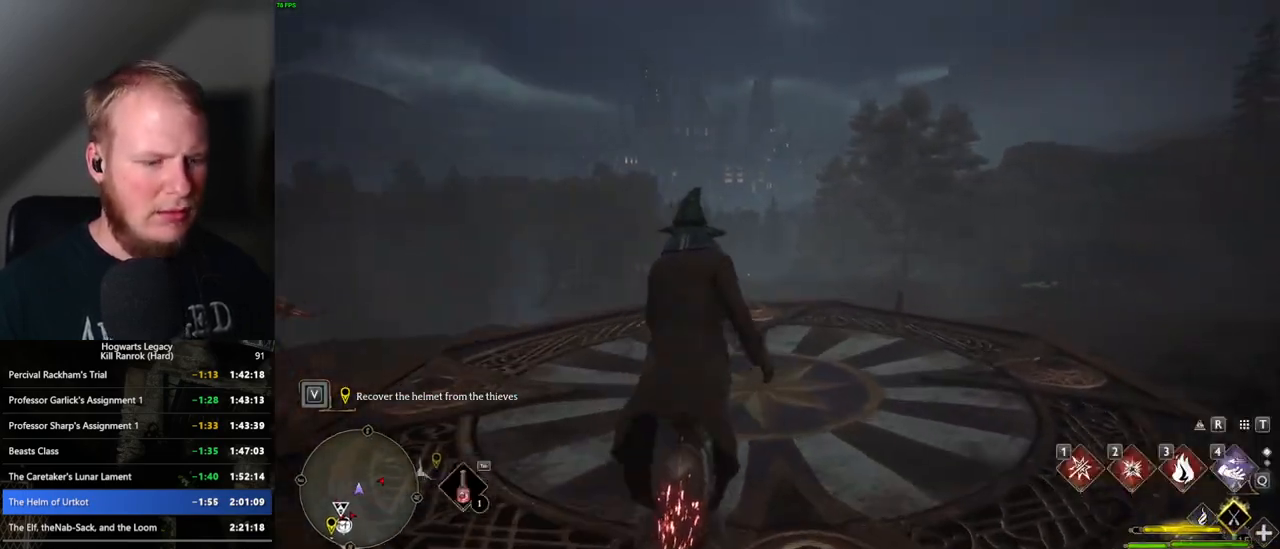
{"keys": [], "mouse": [], "events": [[17, "ctrl_l", "up"], [133, "b", "up"], [283, "w", "up"]]}
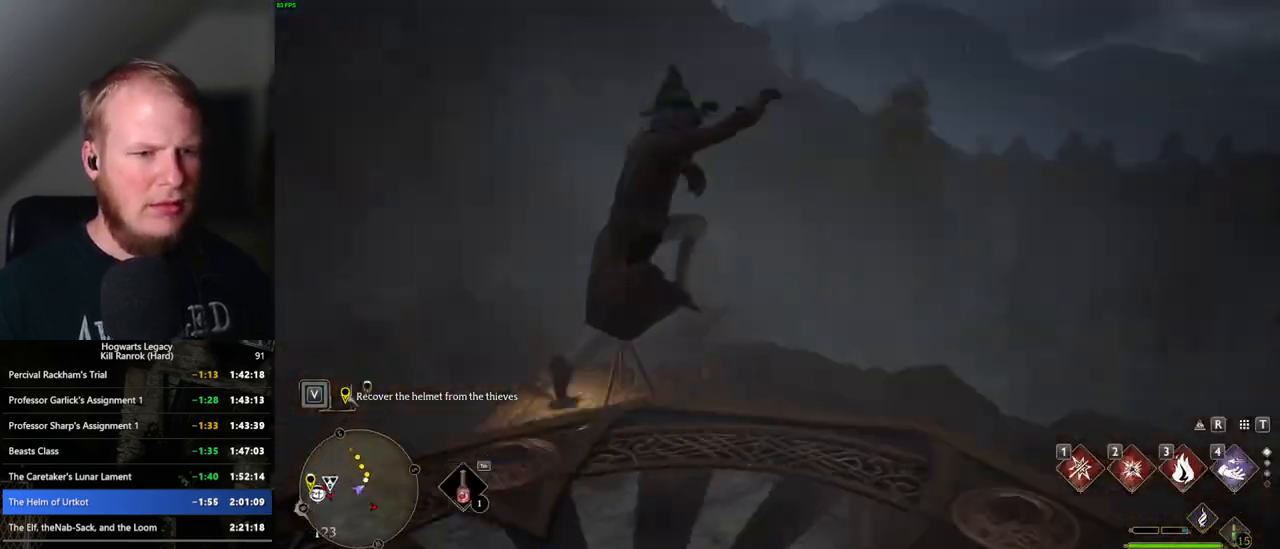
{"keys": ["a", "w"], "mouse": [], "events": [[133, "a", "down"], [400, "w", "down"]]}
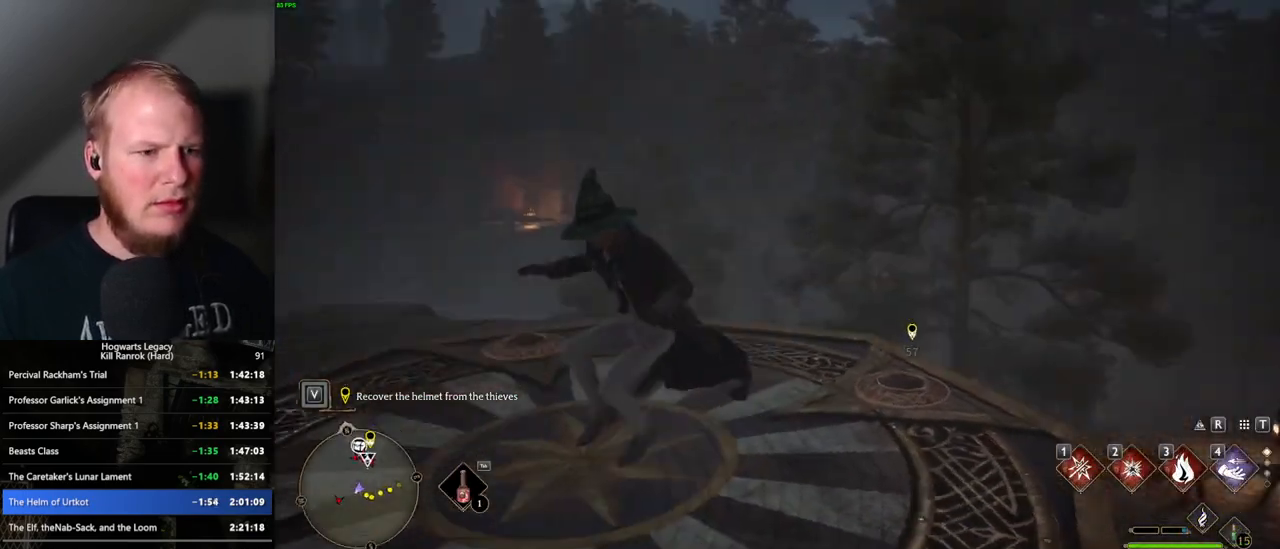
{"keys": ["d", "w"], "mouse": [], "events": [[167, "a", "up"], [417, "d", "down"]]}
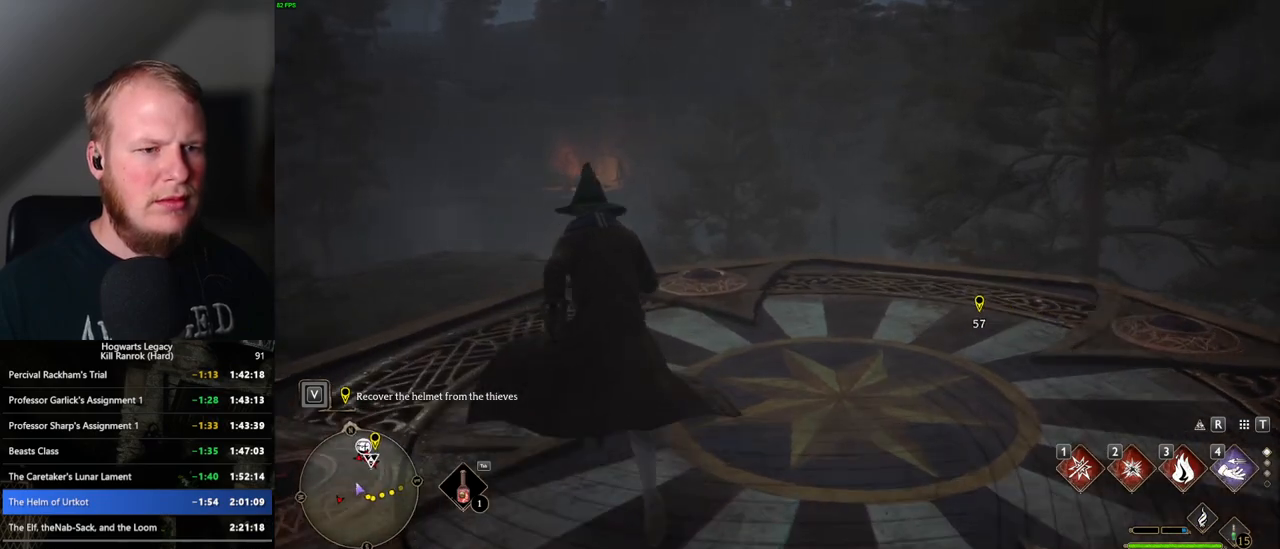
{"keys": ["w"], "mouse": [], "events": [[33, "w", "up"], [250, "w", "down"], [400, "d", "up"]]}
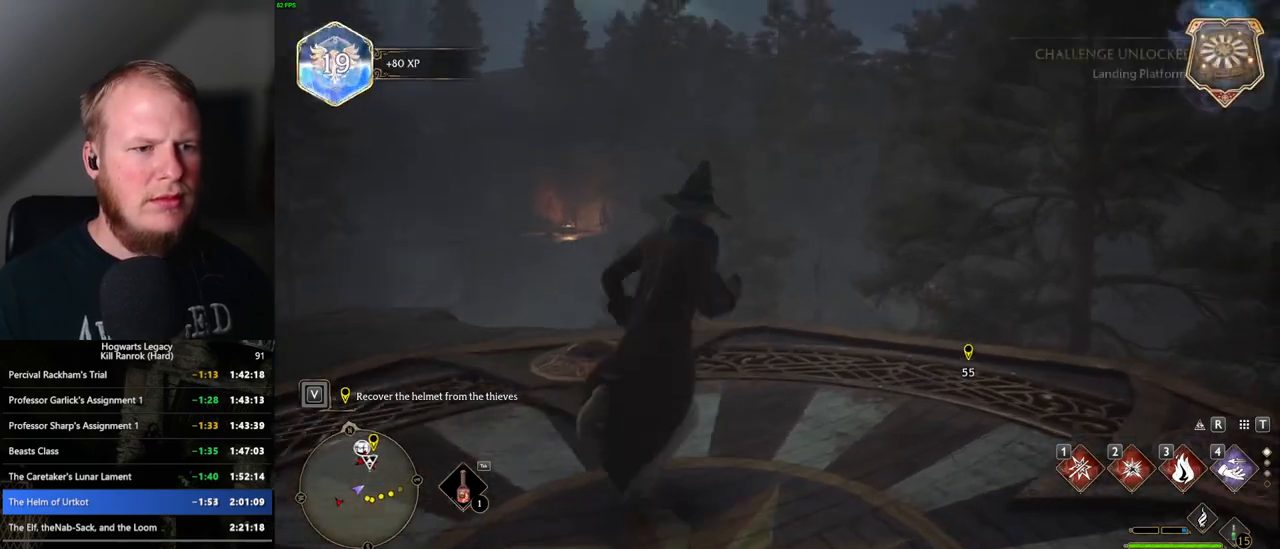
{"keys": ["tab"], "mouse": [], "events": [[17, "tab", "down"], [83, "w", "up"]]}
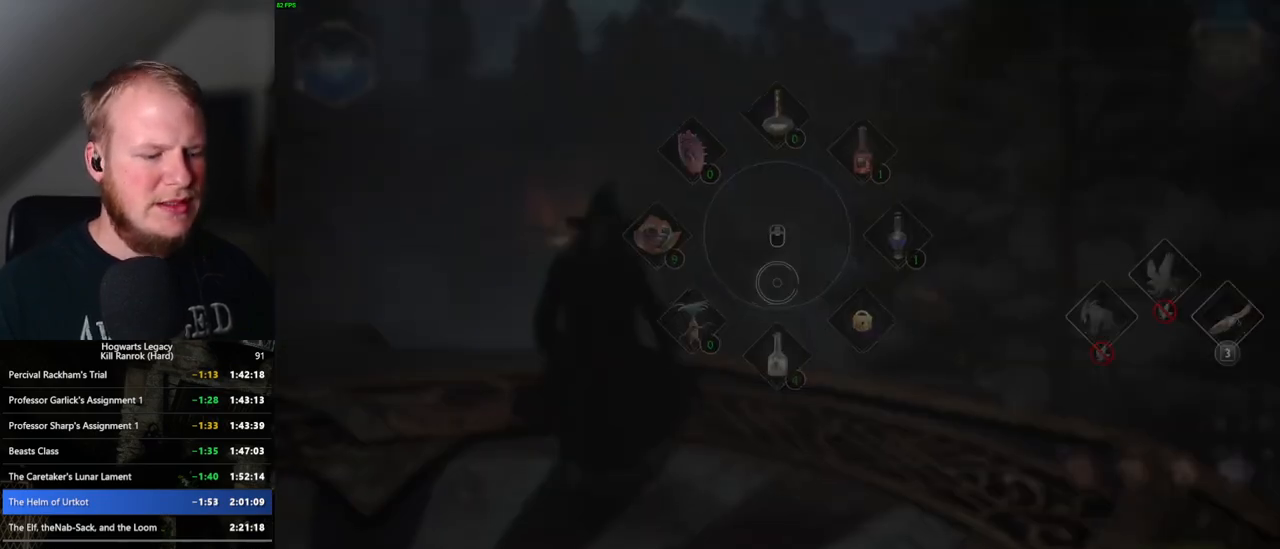
{"keys": ["w"], "mouse": [], "events": [[33, "3", "down"], [133, "3", "up"], [183, "tab", "up"], [300, "w", "down"]]}